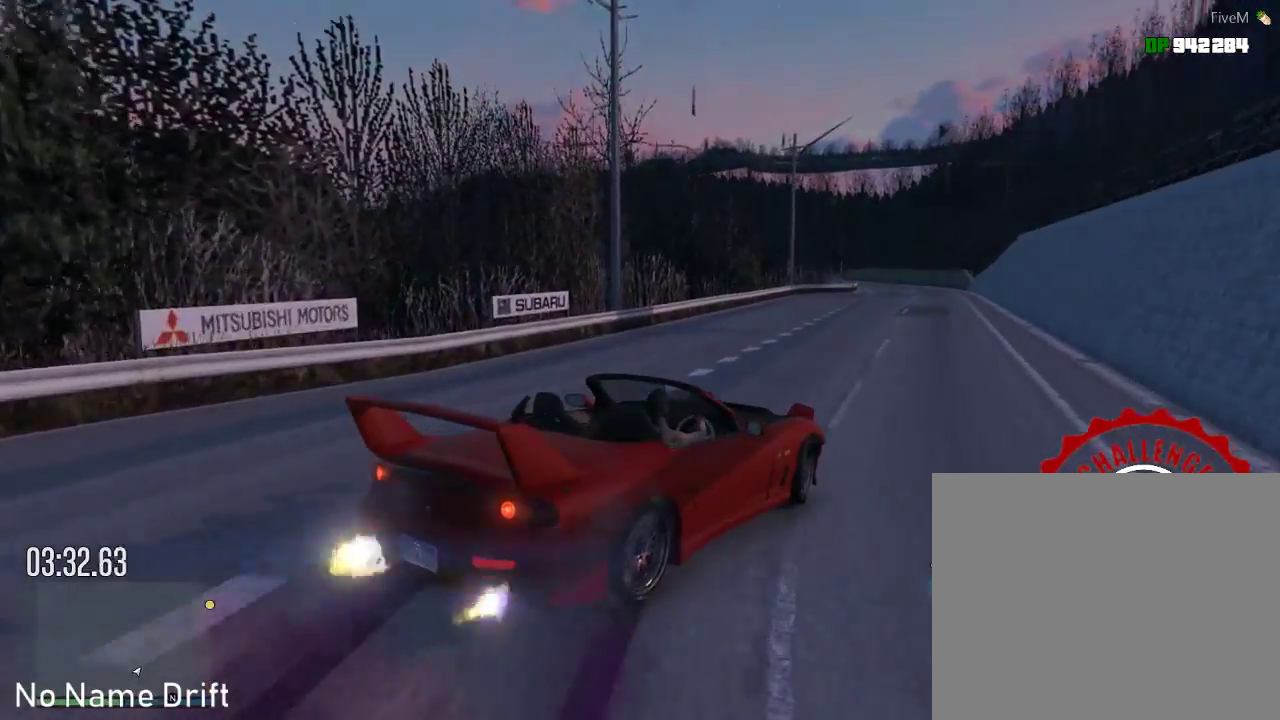
Gameplay with a controller (Xbox layout); each line is a JSON object with the inputs held at the frame after it. "events" lists button and stick changes between this image and that frame as [ms after this image, input, new state], when the widget could be followed in between. Not read: DPAD_DOWN DPAD_LEFT DPAD_RIGHT DPAD_UP right_stick.
{"buttons": ["R2"], "left_stick": "center", "events": [[117, "left_stick", "center"]]}
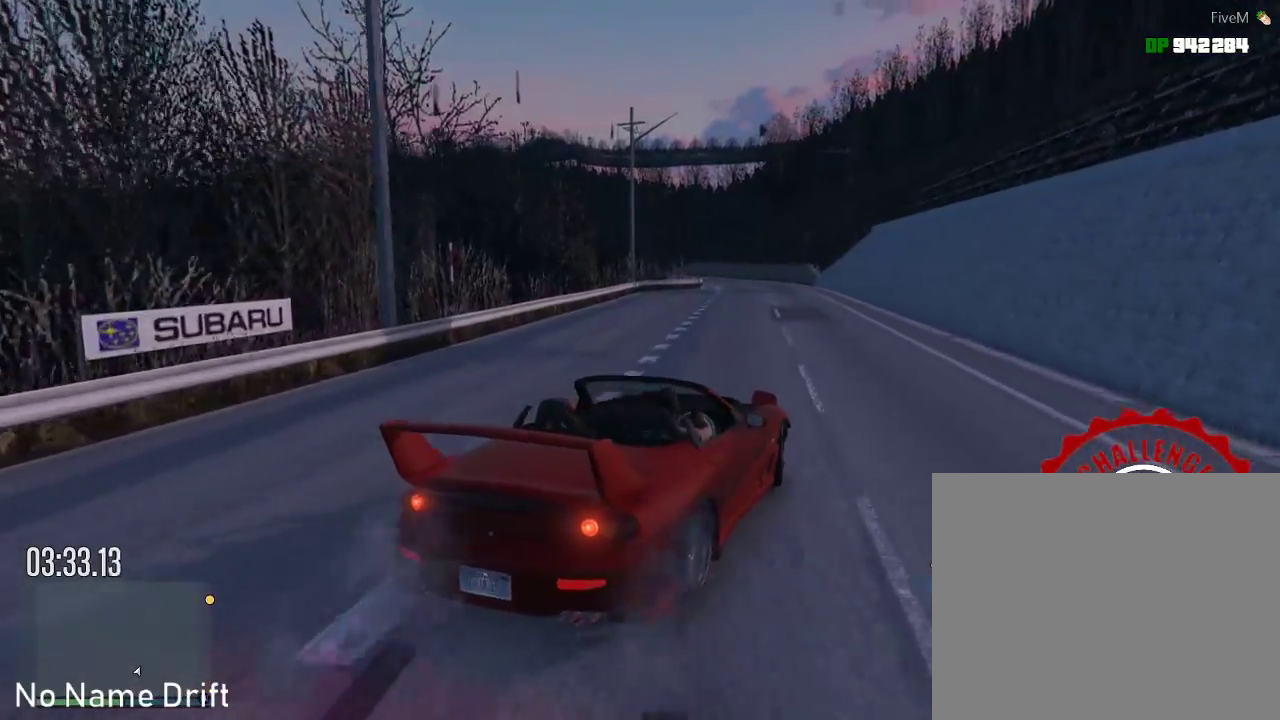
{"buttons": ["R2"], "left_stick": "center", "events": []}
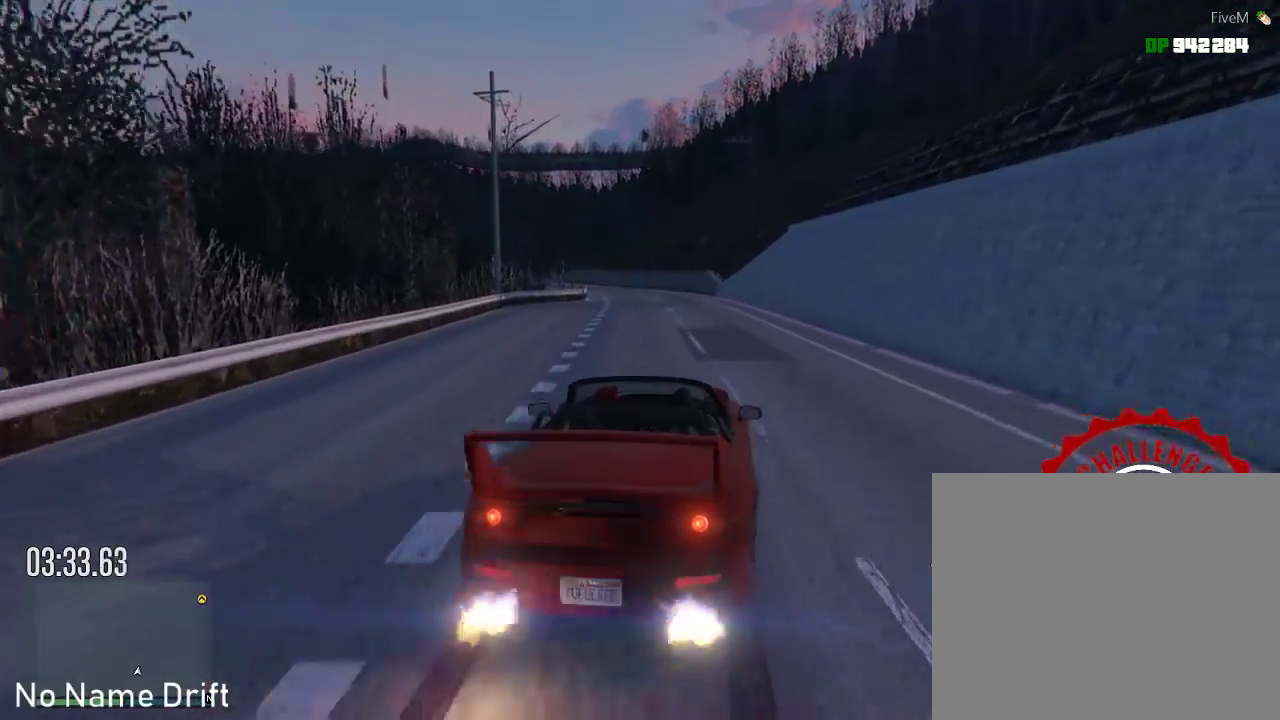
{"buttons": [], "left_stick": "center", "events": [[367, "left_stick", "right"], [400, "R2", "up"], [500, "left_stick", "center"]]}
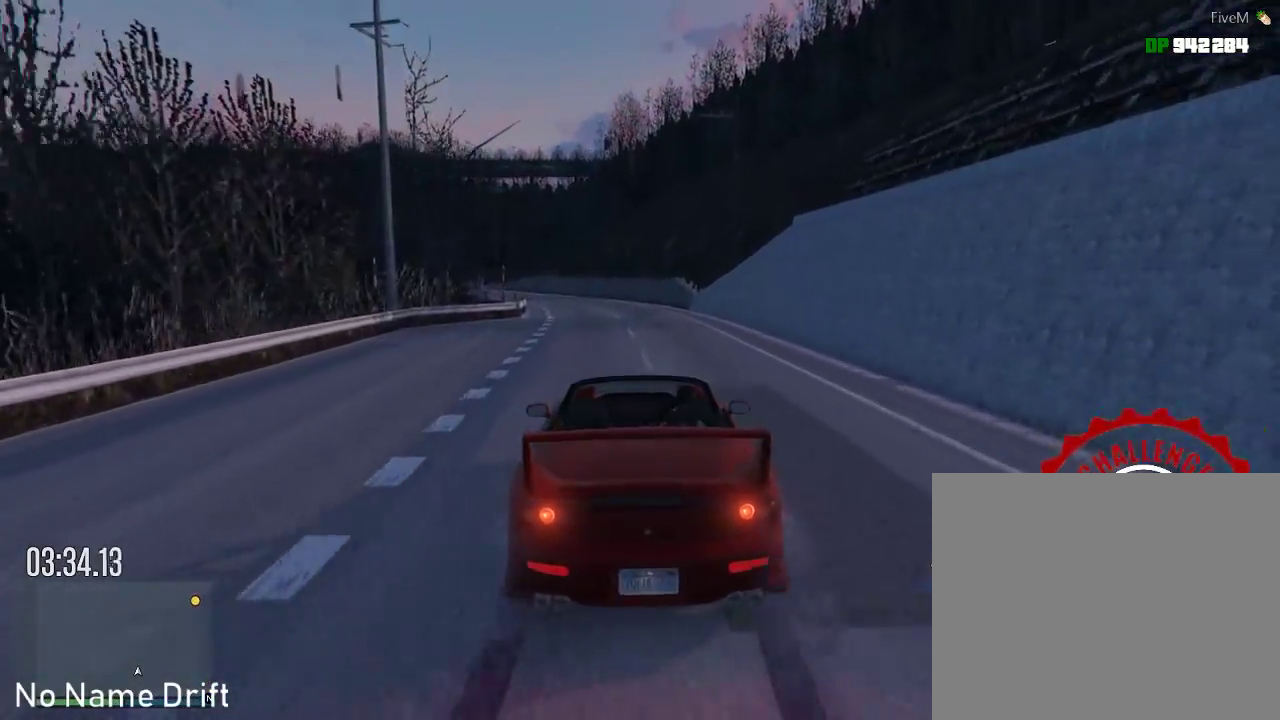
{"buttons": [], "left_stick": "left", "events": [[250, "left_stick", "left"]]}
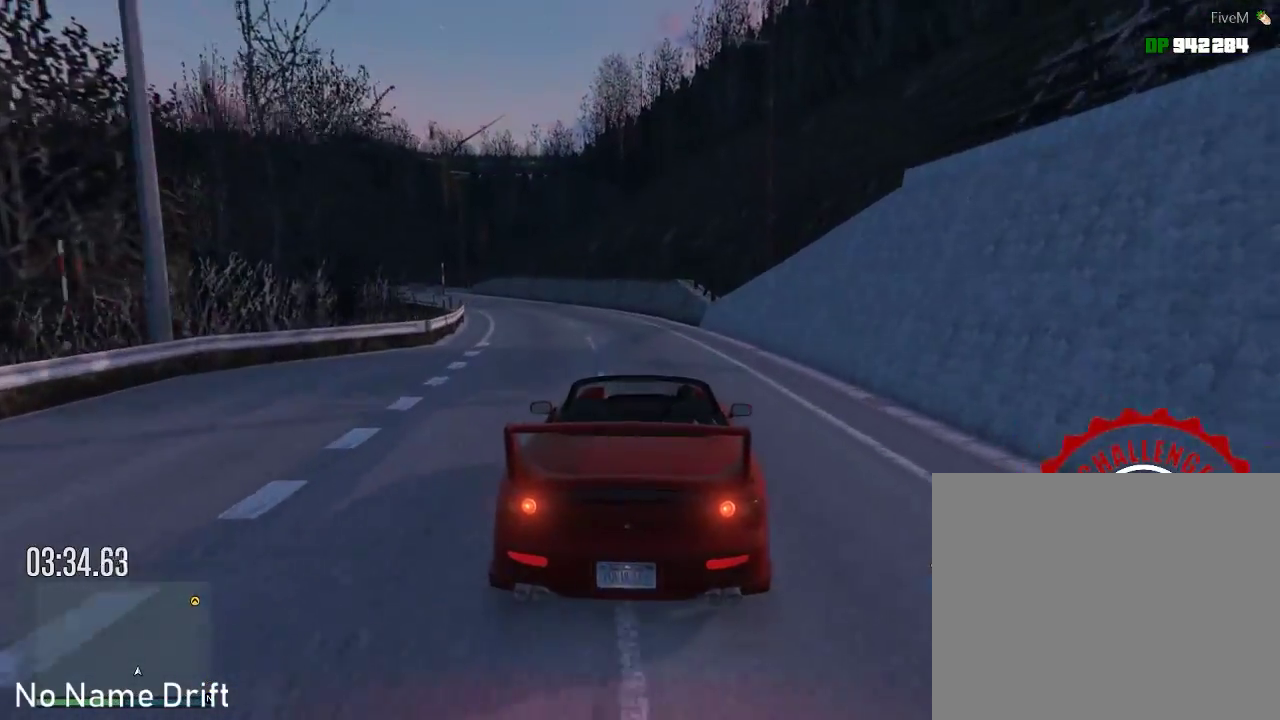
{"buttons": [], "left_stick": "left", "events": [[50, "R2", "down"], [67, "left_stick", "center"], [467, "R2", "up"], [467, "left_stick", "left"]]}
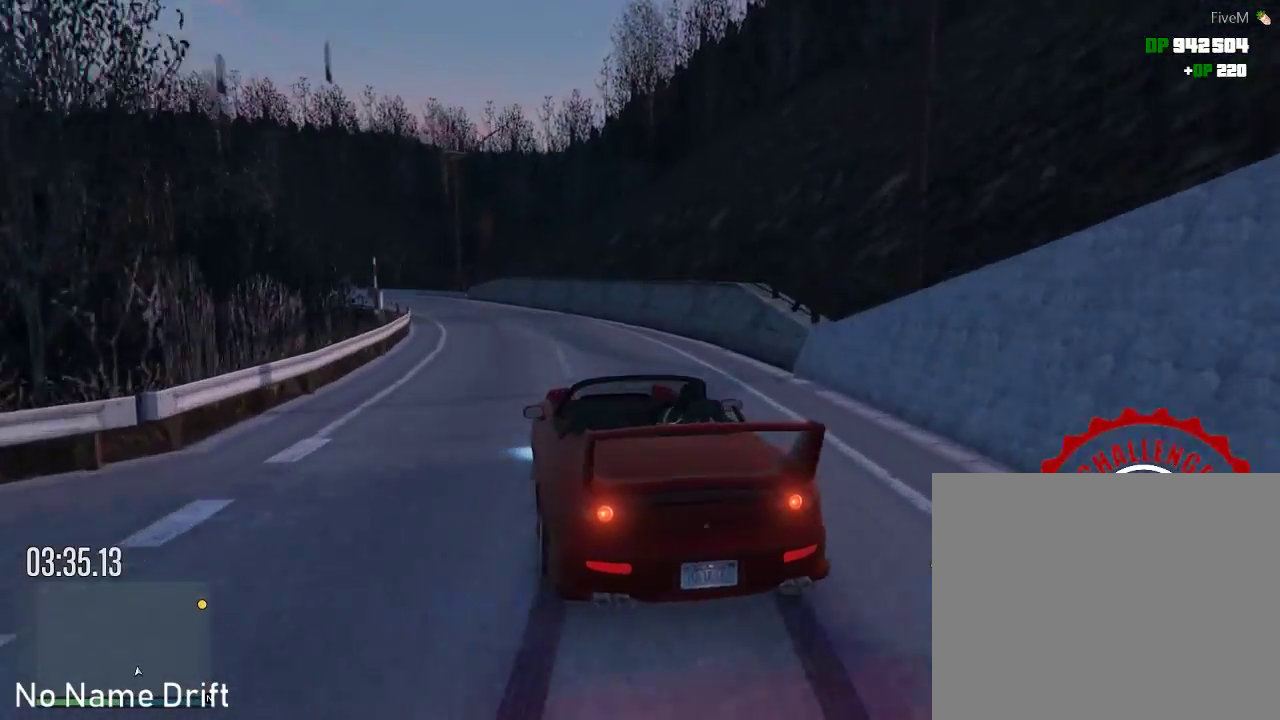
{"buttons": [], "left_stick": "center", "events": [[67, "R2", "down"], [183, "left_stick", "center"], [417, "R2", "up"]]}
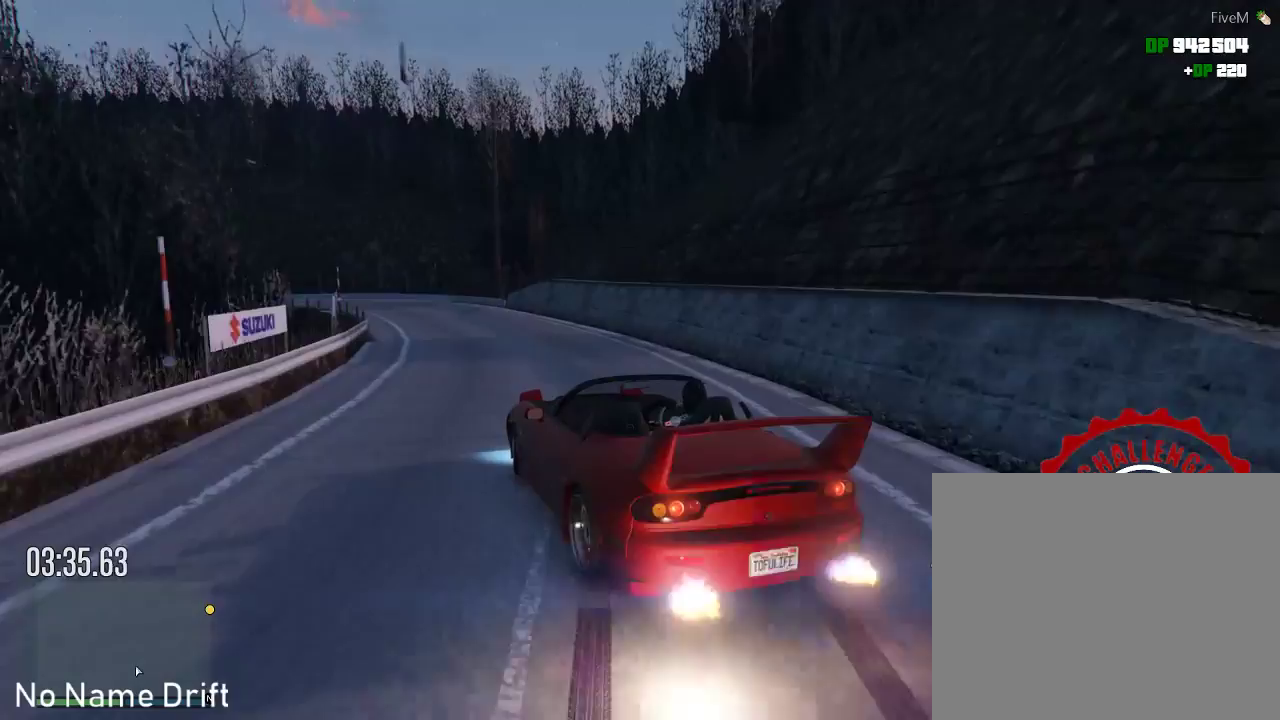
{"buttons": [], "left_stick": "left", "events": [[267, "left_stick", "left"], [367, "left_stick", "center"], [500, "left_stick", "left"]]}
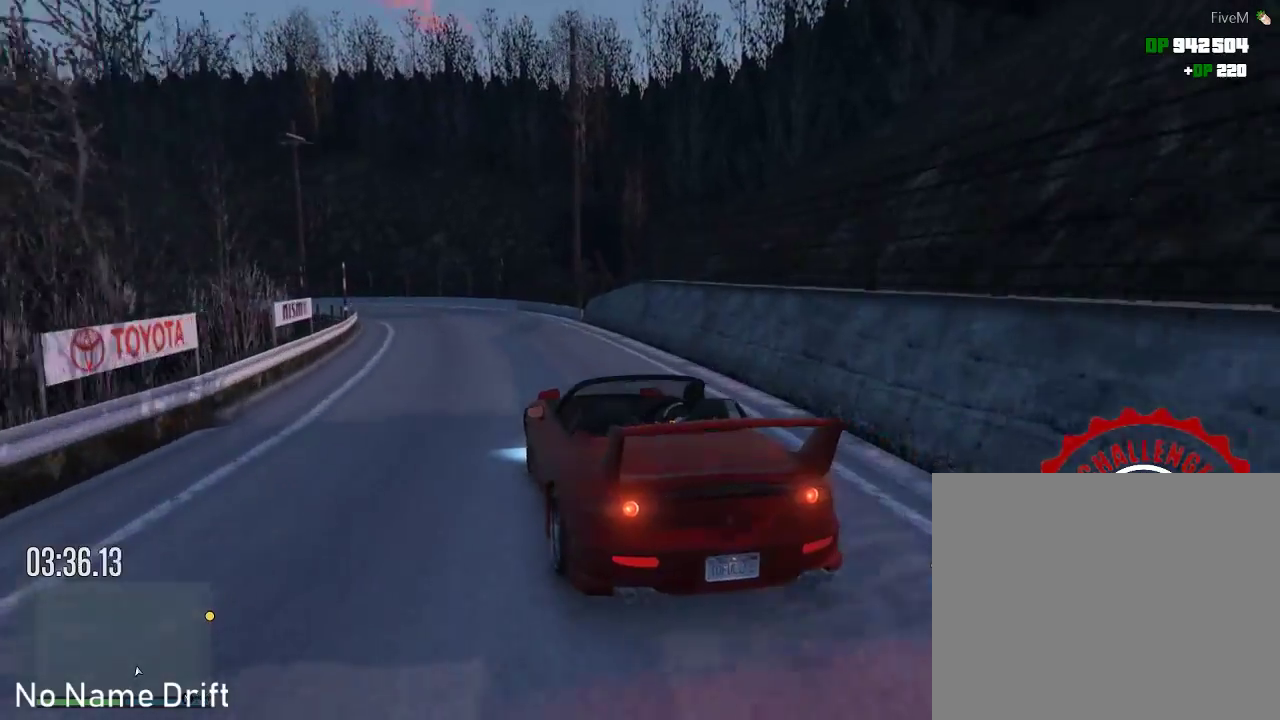
{"buttons": [], "left_stick": "left", "events": []}
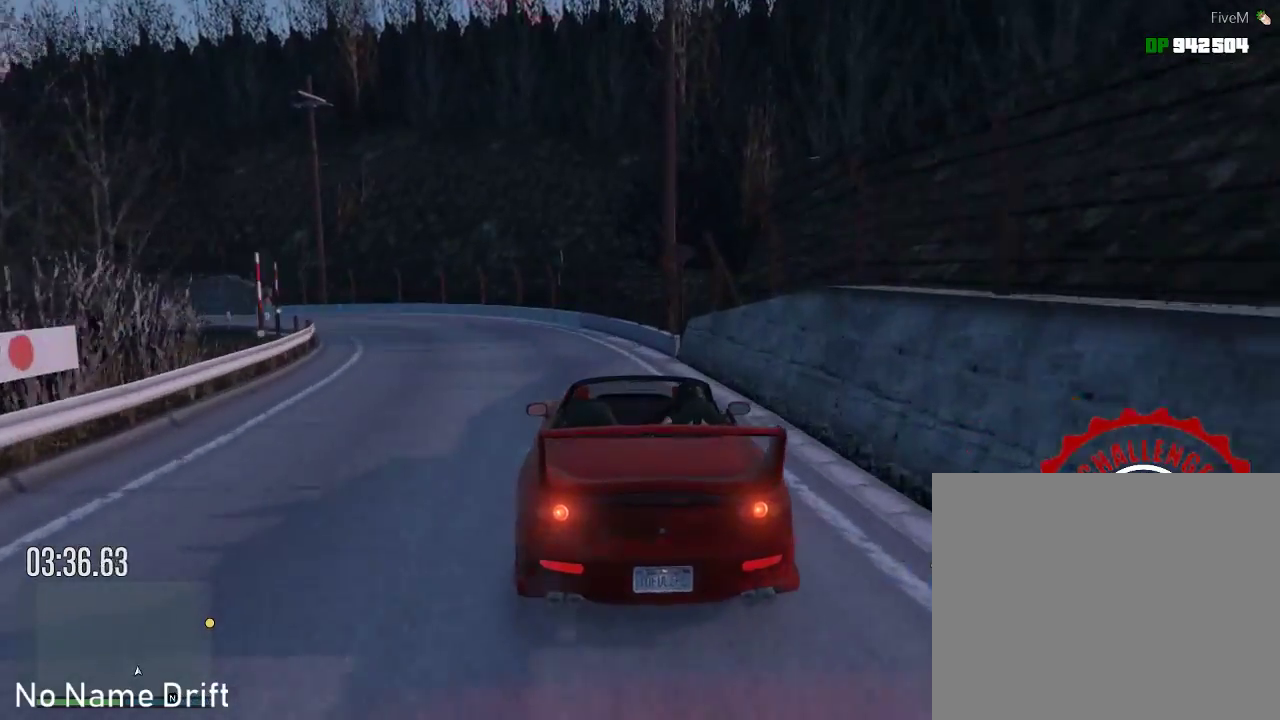
{"buttons": [], "left_stick": "left", "events": []}
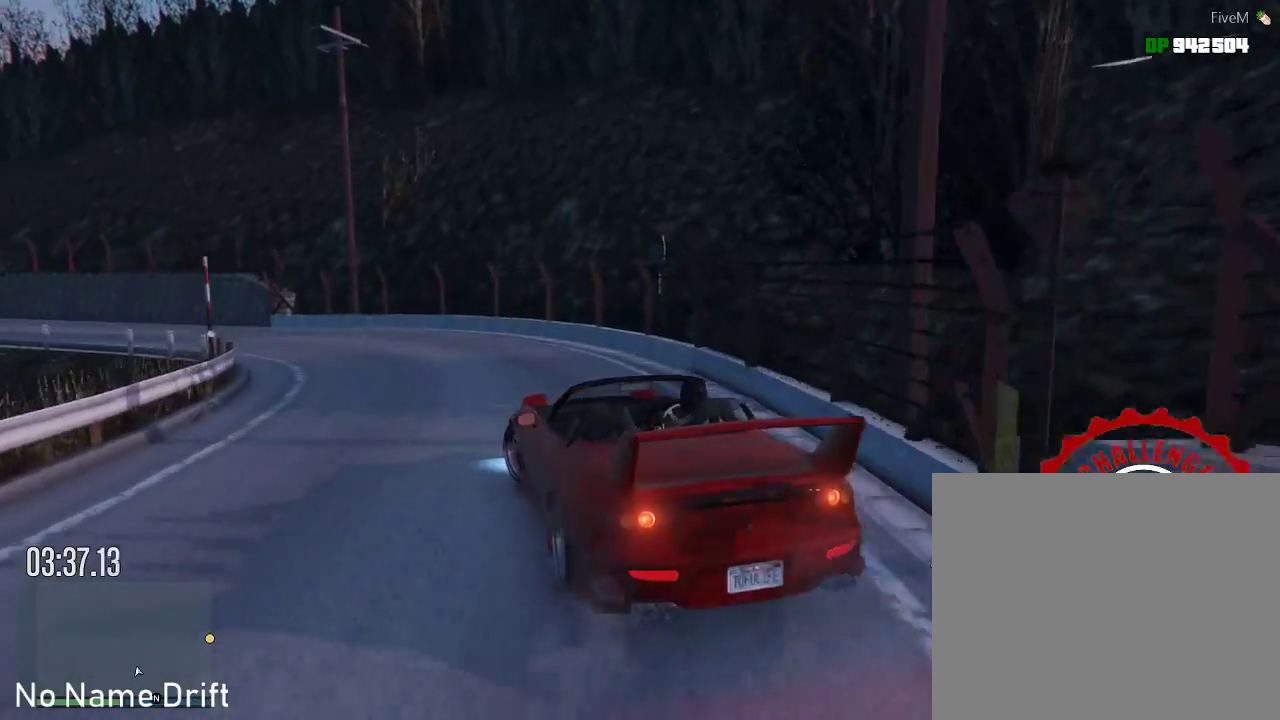
{"buttons": ["R2"], "left_stick": "left", "events": [[400, "R2", "down"]]}
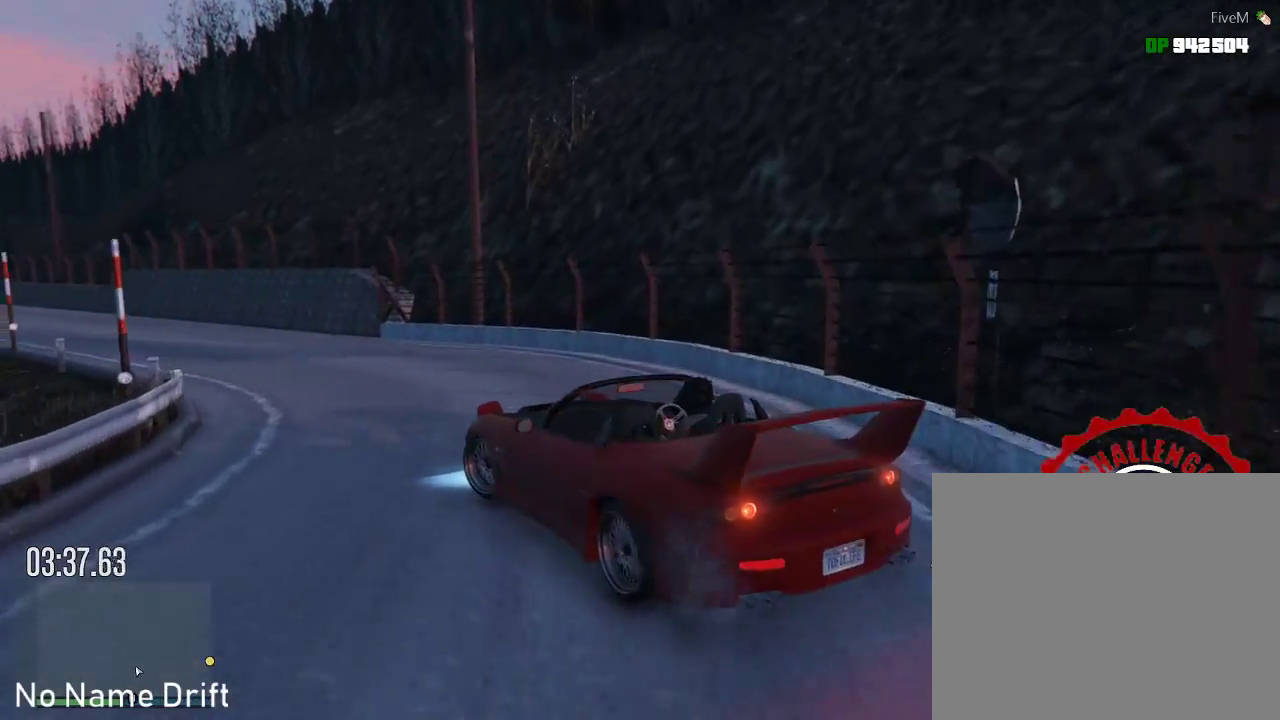
{"buttons": ["R2"], "left_stick": "right", "events": [[17, "R2", "up"], [117, "R2", "down"], [167, "left_stick", "center"], [217, "R2", "up"], [300, "R2", "down"], [383, "left_stick", "right"]]}
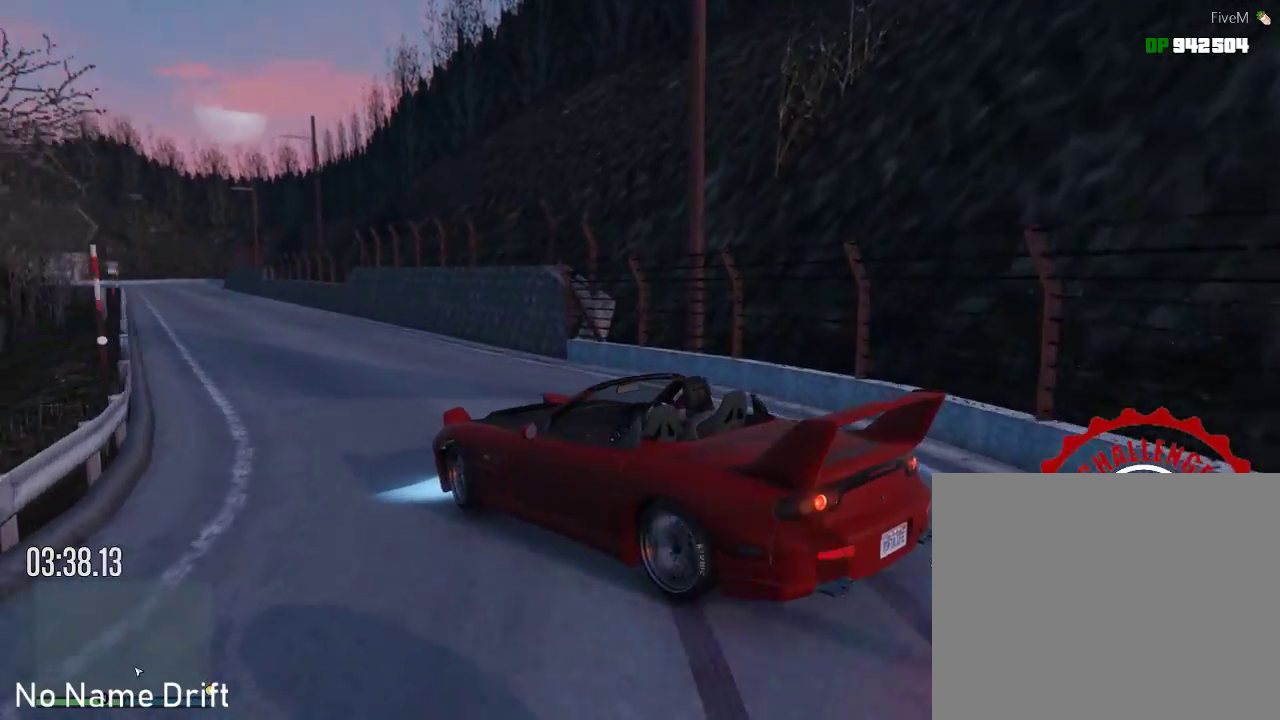
{"buttons": ["R2"], "left_stick": "right", "events": [[50, "left_stick", "left"], [100, "left_stick", "center"], [233, "R2", "up"], [300, "left_stick", "right"], [333, "R2", "down"]]}
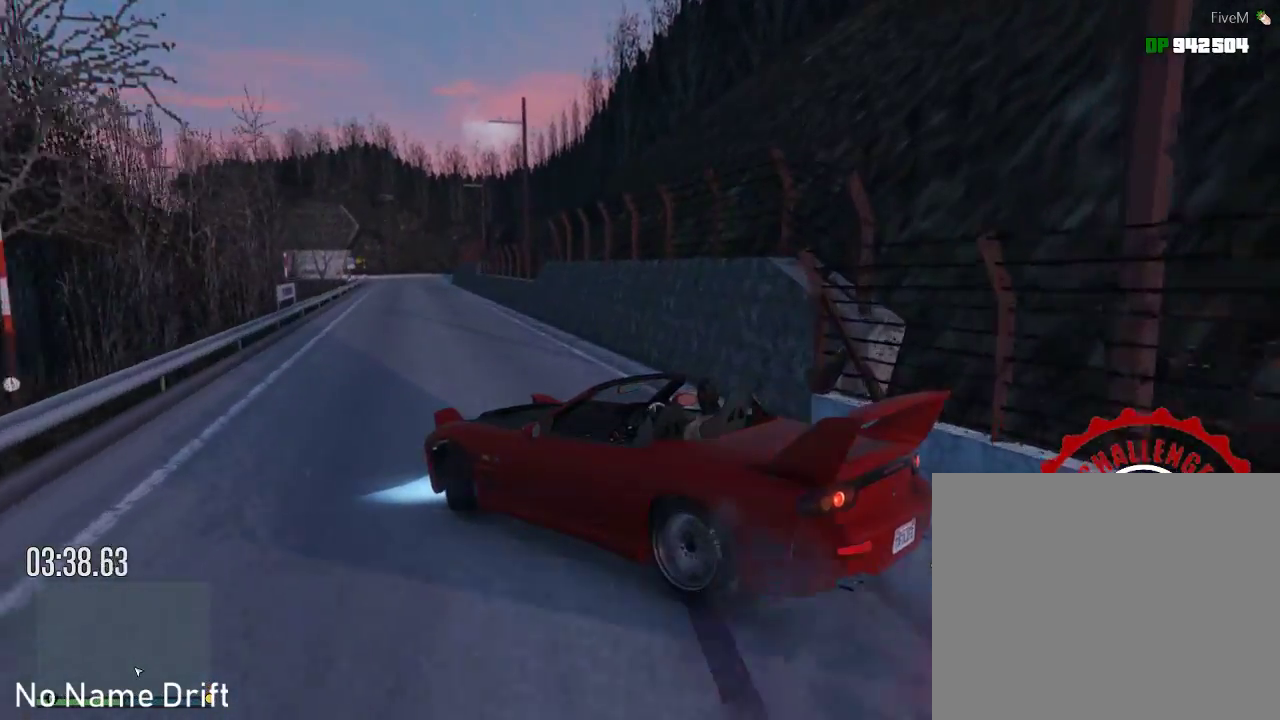
{"buttons": ["R2"], "left_stick": "right", "events": [[33, "left_stick", "left"], [83, "left_stick", "center"], [283, "left_stick", "right"]]}
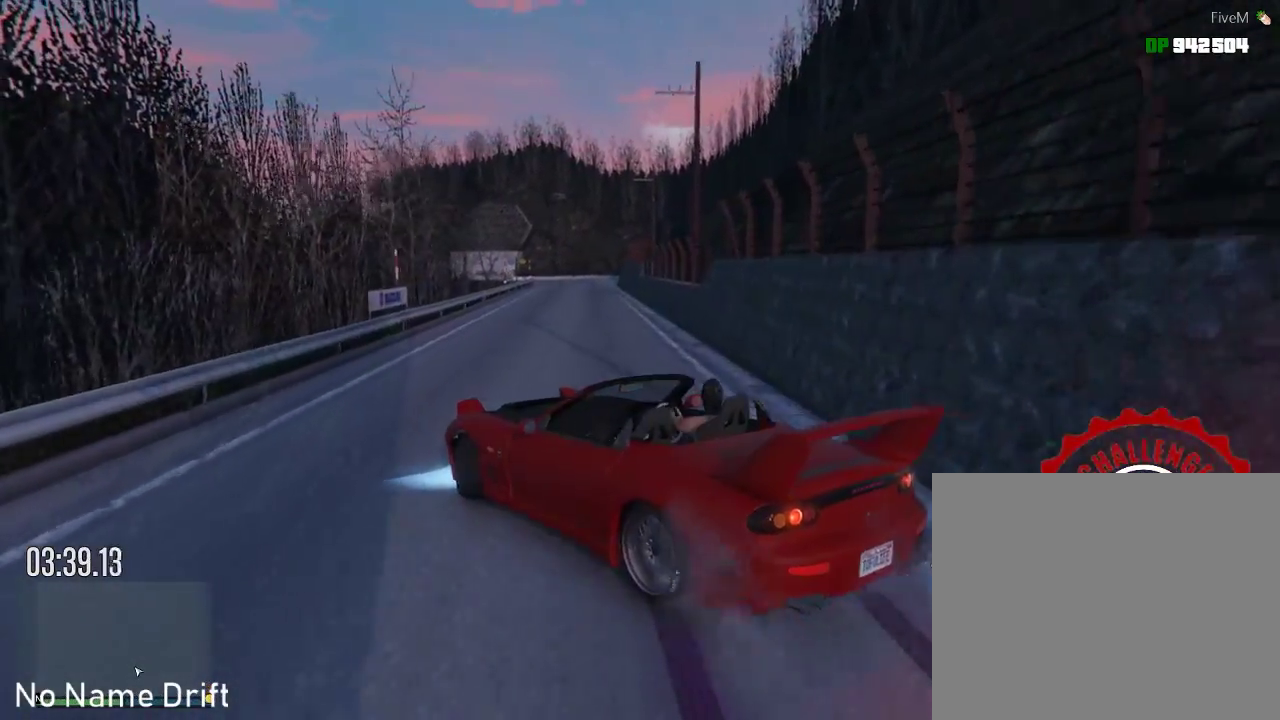
{"buttons": [], "left_stick": "center", "events": [[100, "left_stick", "center"], [250, "left_stick", "right"], [417, "R2", "up"], [500, "left_stick", "center"]]}
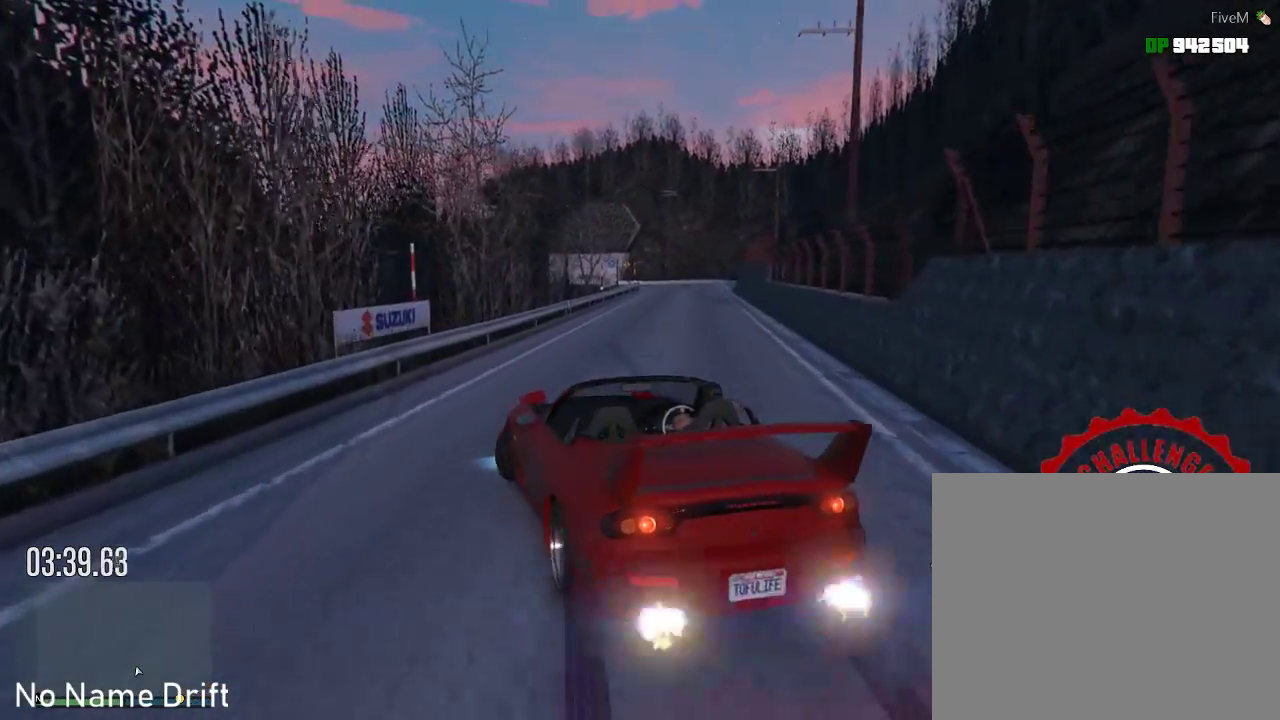
{"buttons": ["R2"], "left_stick": "left", "events": [[17, "R2", "down"], [400, "left_stick", "left"]]}
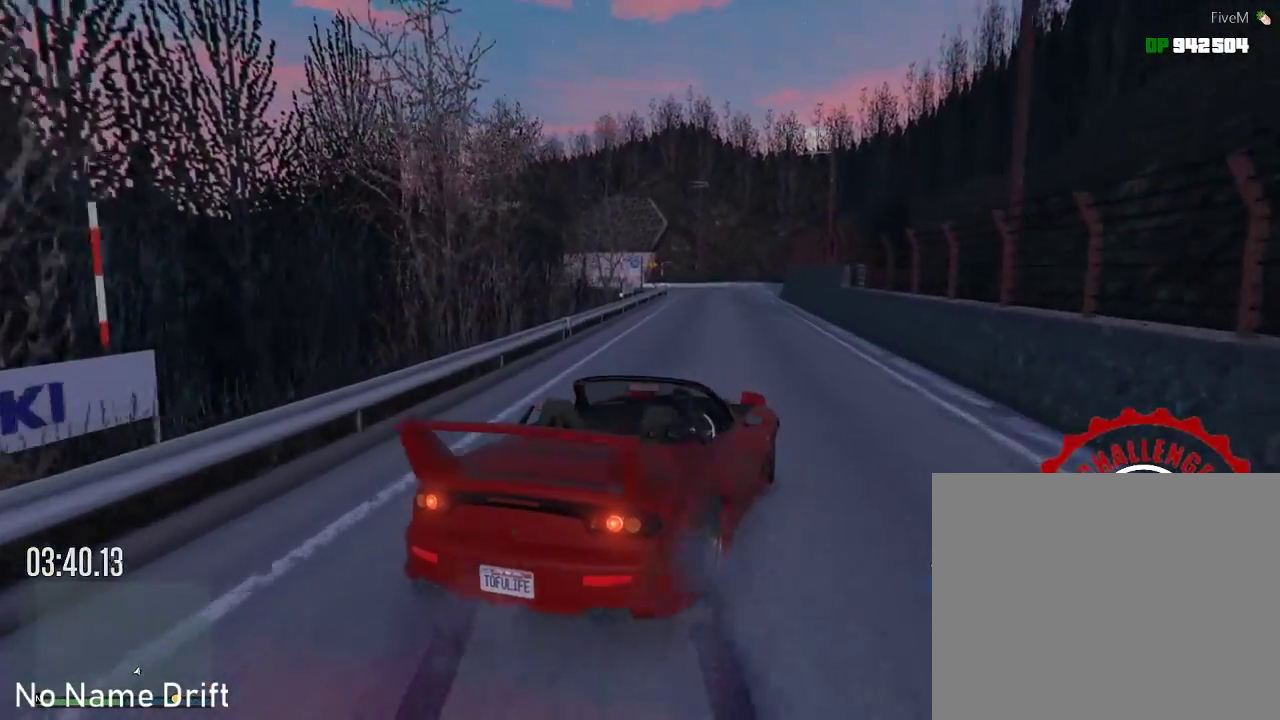
{"buttons": ["R2"], "left_stick": "center", "events": [[317, "left_stick", "center"]]}
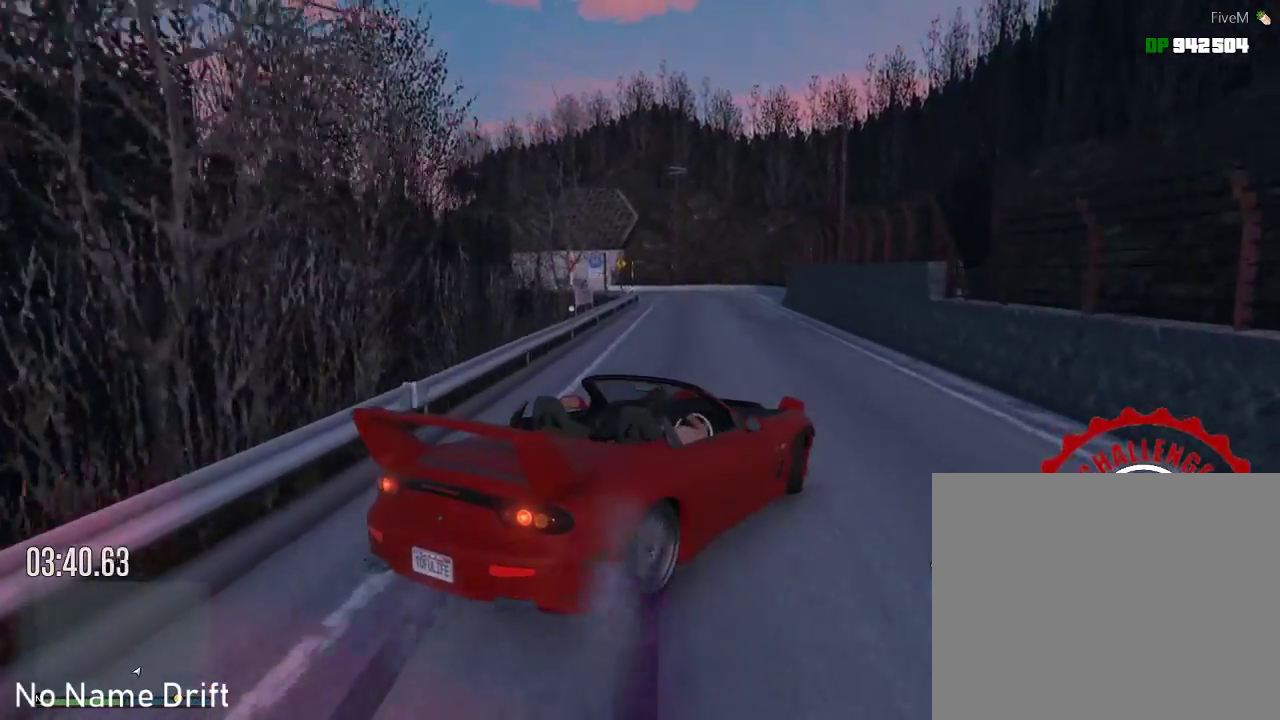
{"buttons": [], "left_stick": "center", "events": [[200, "left_stick", "left"], [233, "R2", "up"], [400, "left_stick", "center"]]}
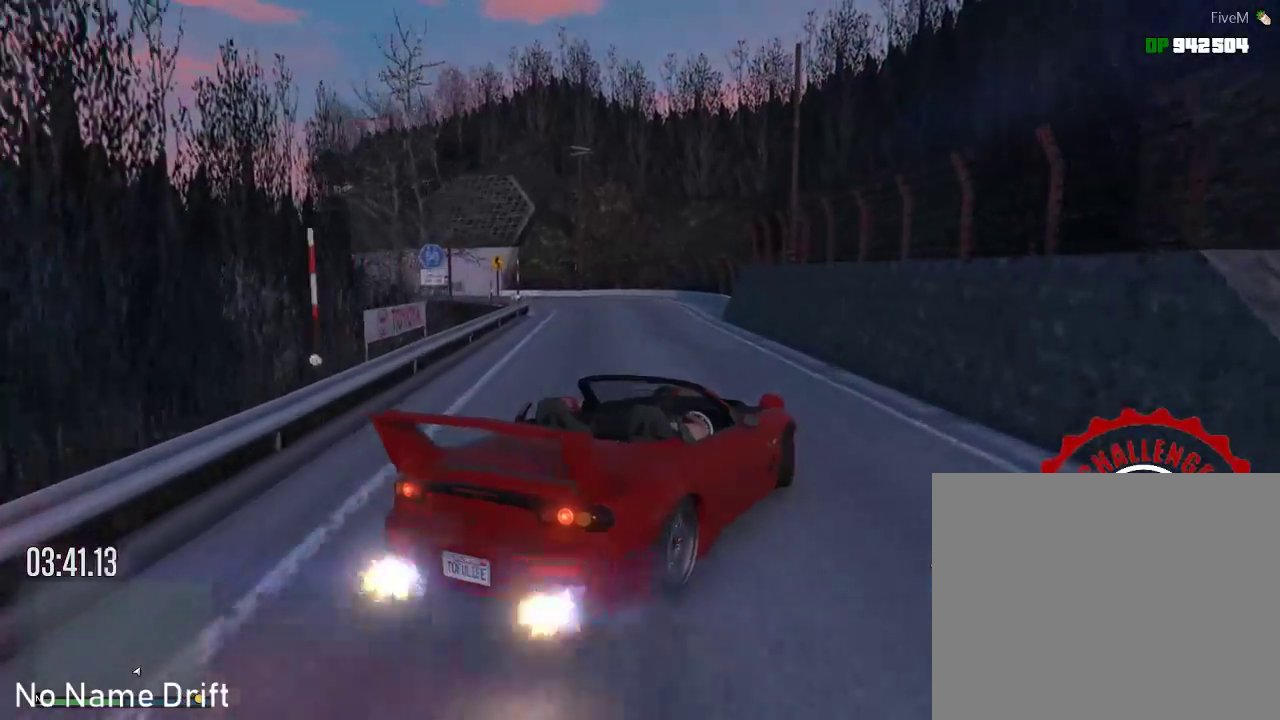
{"buttons": ["R2"], "left_stick": "center", "events": [[67, "left_stick", "left"], [300, "R2", "down"], [350, "left_stick", "center"]]}
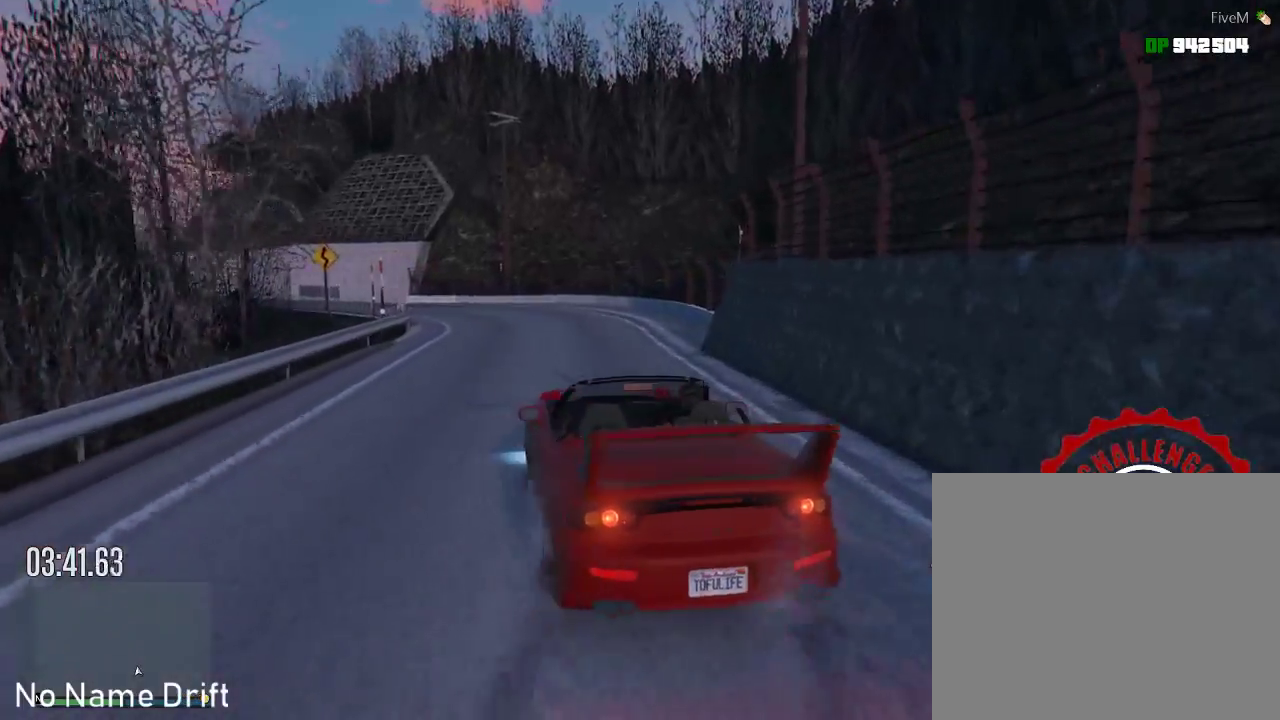
{"buttons": ["R2"], "left_stick": "right", "events": [[150, "R2", "up"], [267, "left_stick", "right"], [367, "R2", "down"]]}
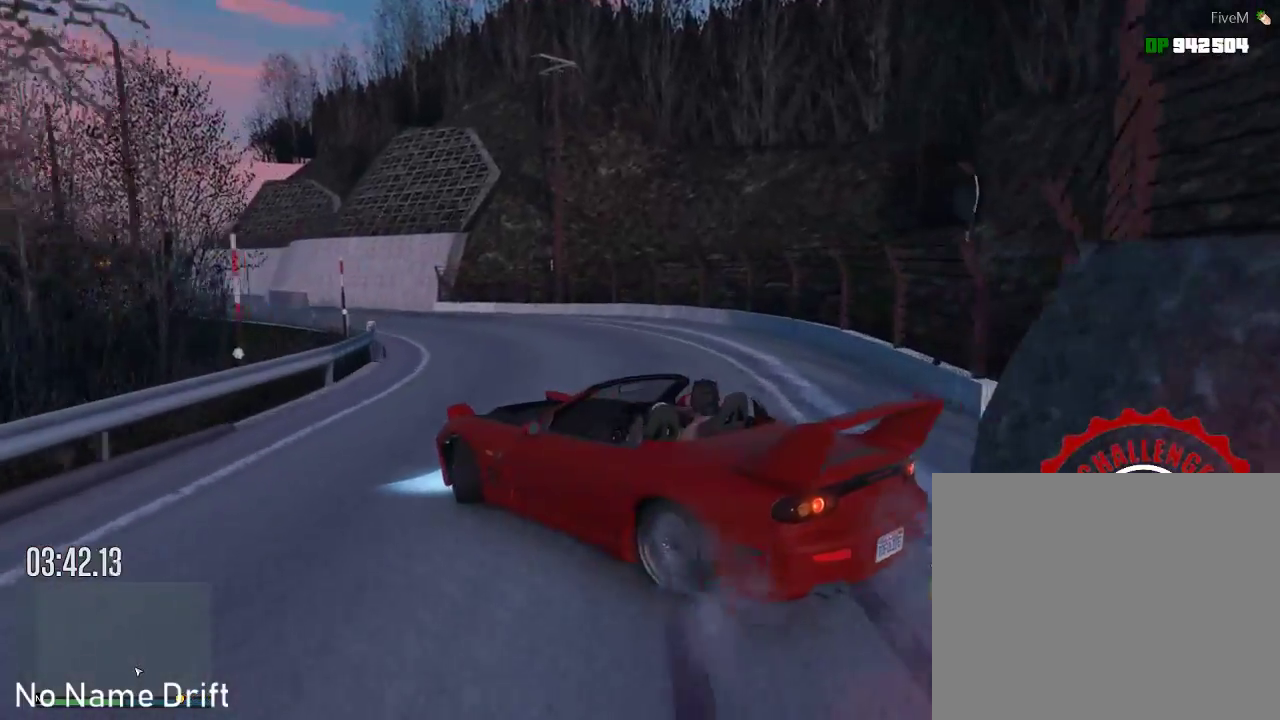
{"buttons": ["R2"], "left_stick": "center", "events": [[17, "left_stick", "center"], [67, "R2", "up"], [67, "left_stick", "right"], [150, "R2", "down"], [267, "left_stick", "left"], [333, "left_stick", "center"]]}
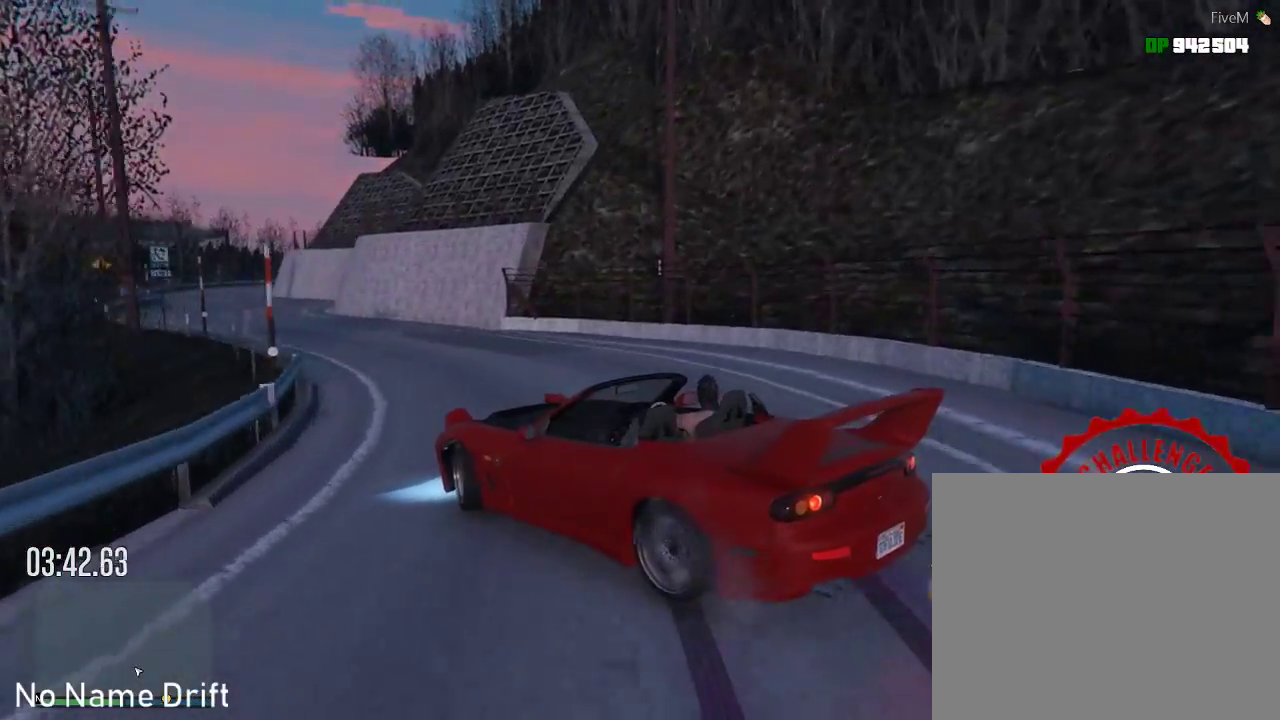
{"buttons": ["R2"], "left_stick": "left", "events": [[117, "R2", "up"], [267, "left_stick", "left"], [317, "R2", "down"]]}
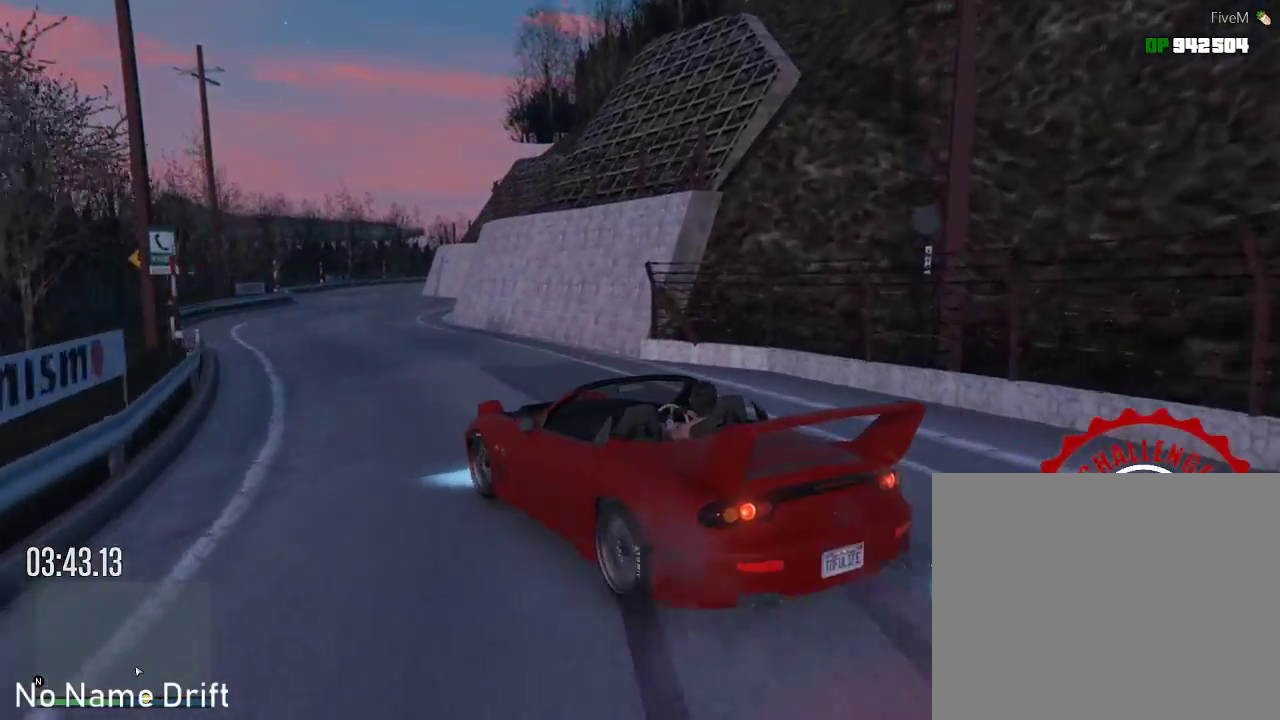
{"buttons": ["R2"], "left_stick": "center", "events": [[117, "left_stick", "center"], [217, "R2", "up"], [333, "R2", "down"]]}
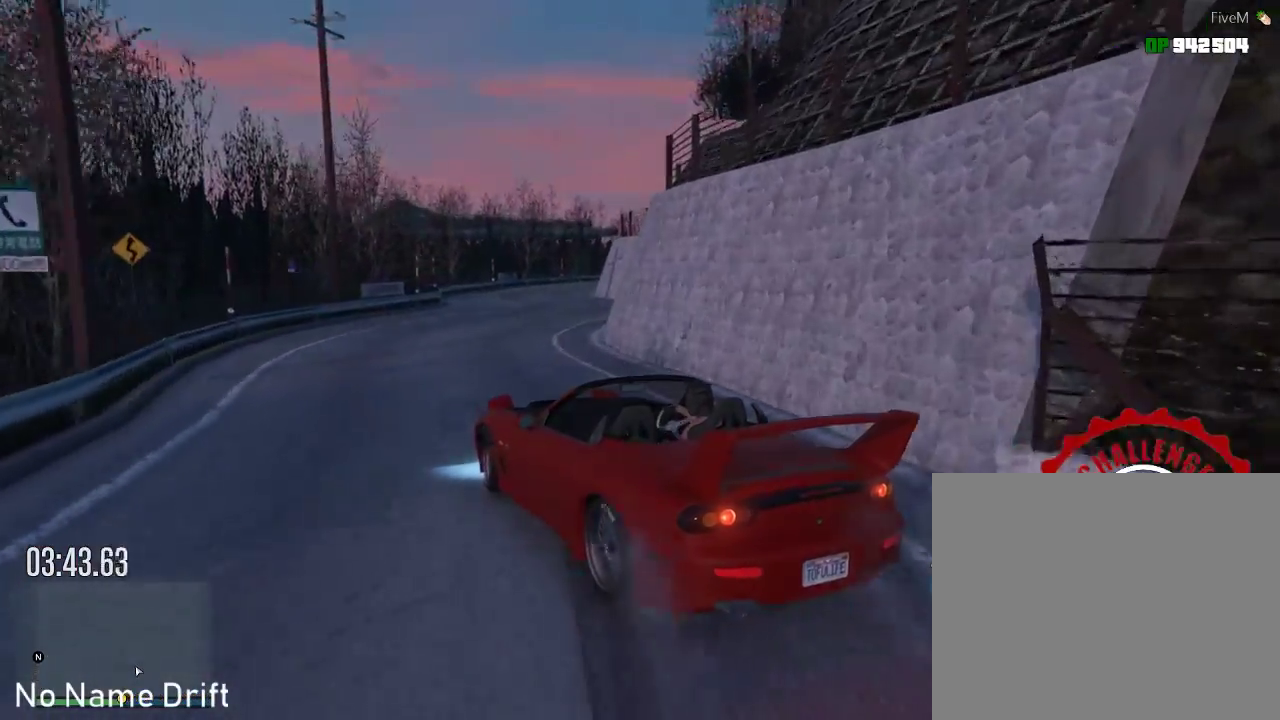
{"buttons": ["R2"], "left_stick": "right", "events": [[50, "left_stick", "right"], [67, "R2", "up"], [233, "R2", "down"], [250, "left_stick", "center"], [450, "left_stick", "right"]]}
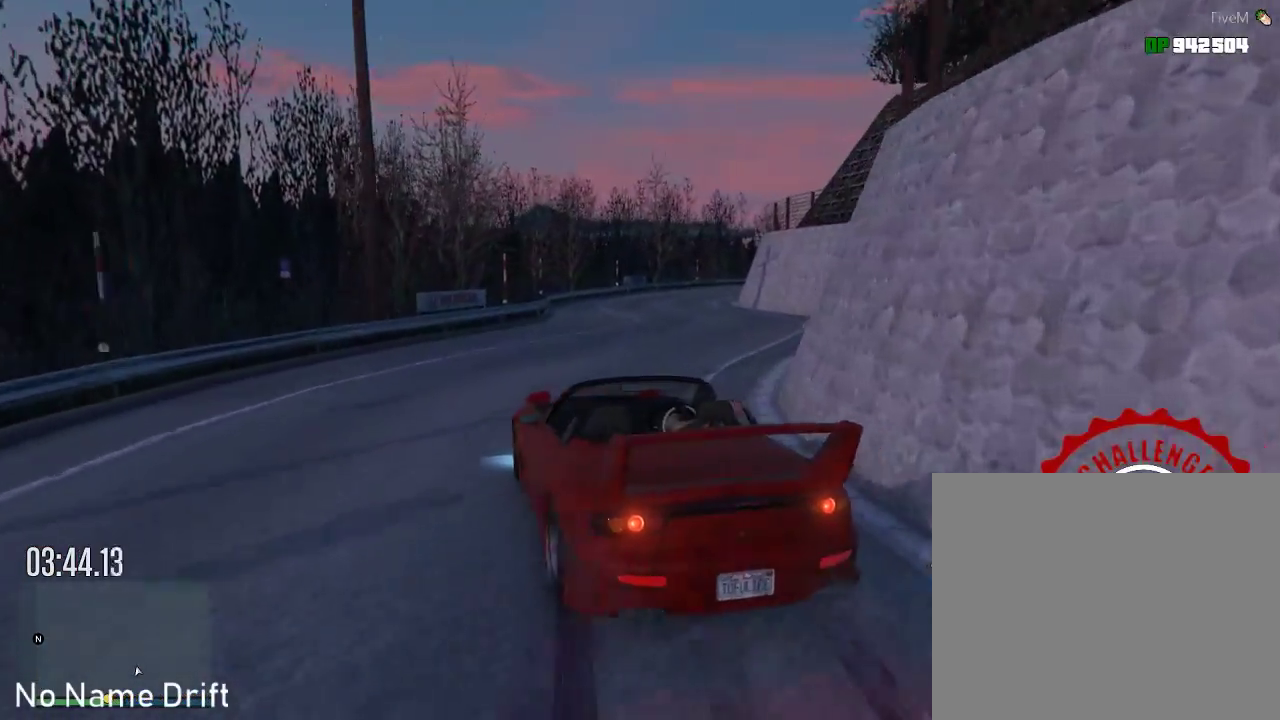
{"buttons": [], "left_stick": "left", "events": [[100, "R2", "up"], [250, "left_stick", "center"], [367, "left_stick", "left"]]}
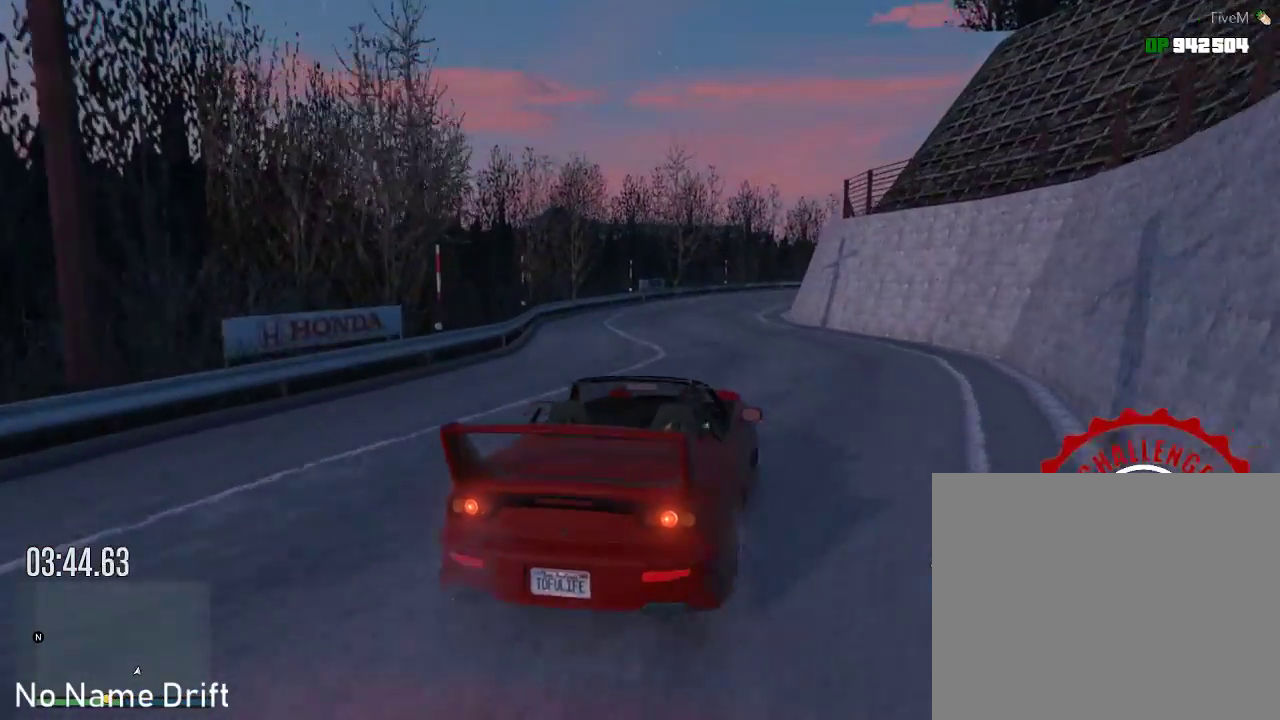
{"buttons": ["R2"], "left_stick": "center", "events": [[267, "R2", "down"], [383, "left_stick", "center"]]}
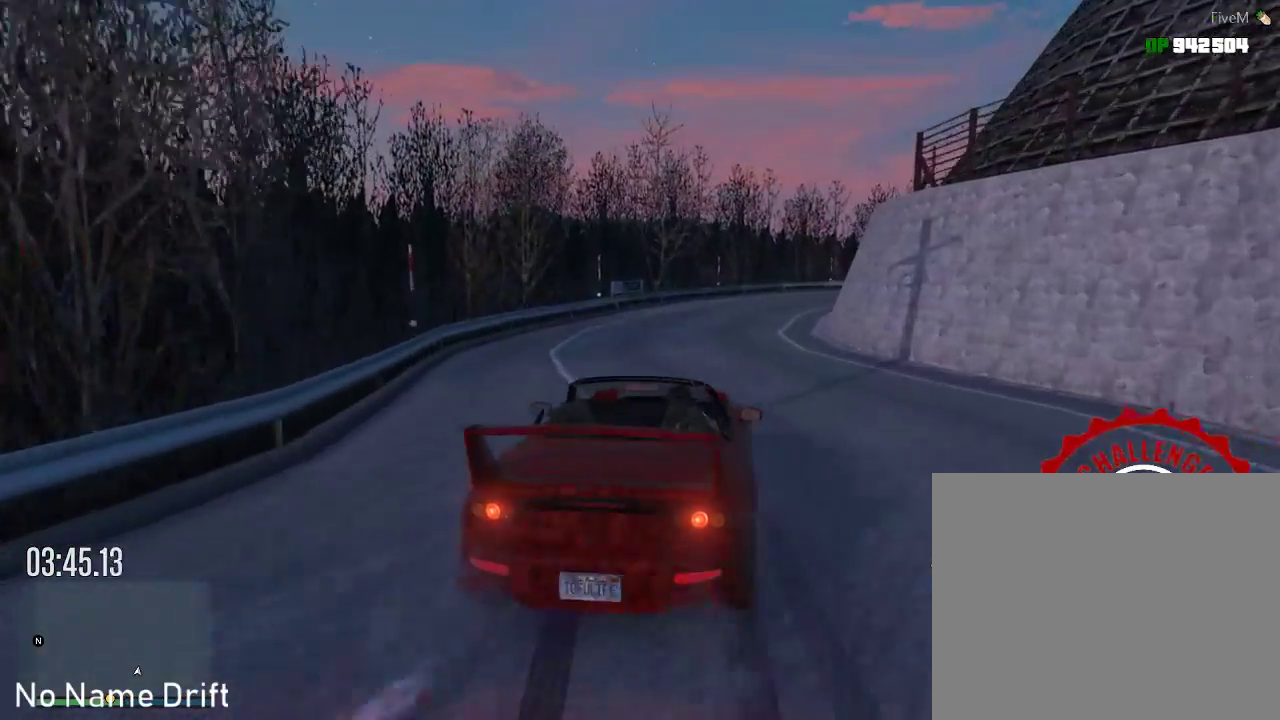
{"buttons": [], "left_stick": "right", "events": [[67, "left_stick", "right"], [83, "R2", "up"]]}
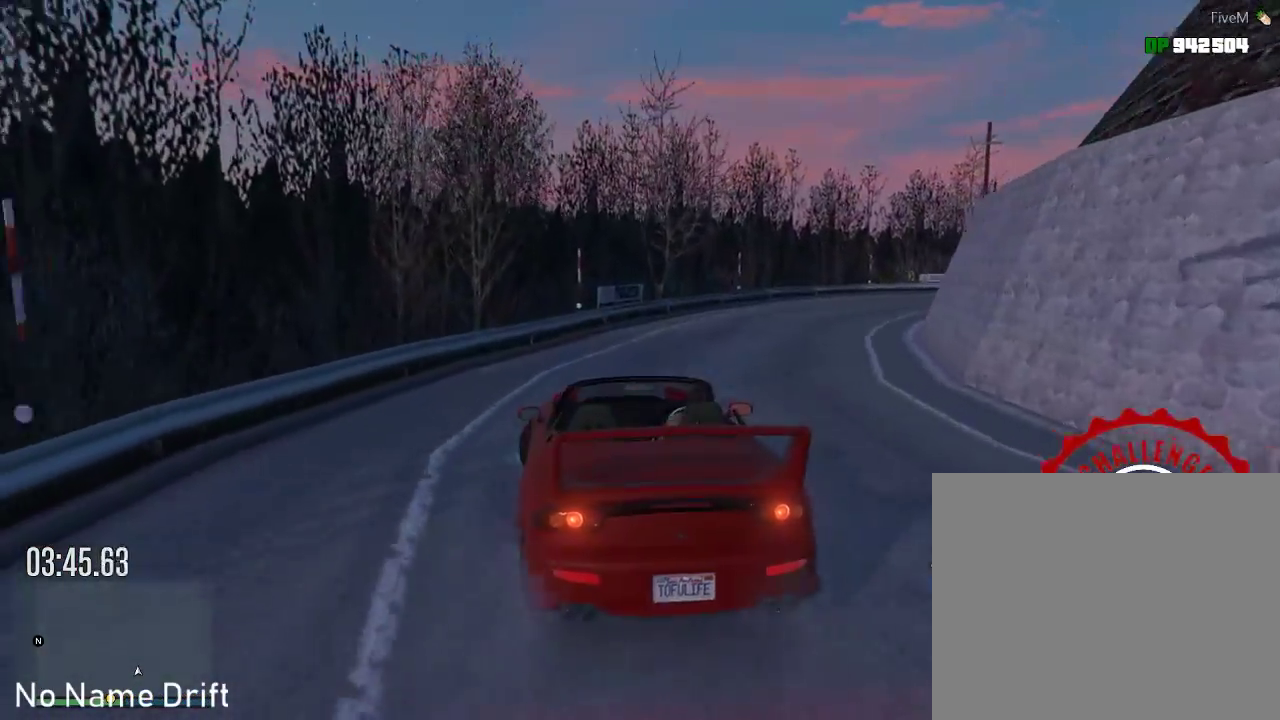
{"buttons": ["R2"], "left_stick": "center", "events": [[100, "R2", "down"], [250, "R2", "up"], [350, "R2", "down"], [433, "left_stick", "center"]]}
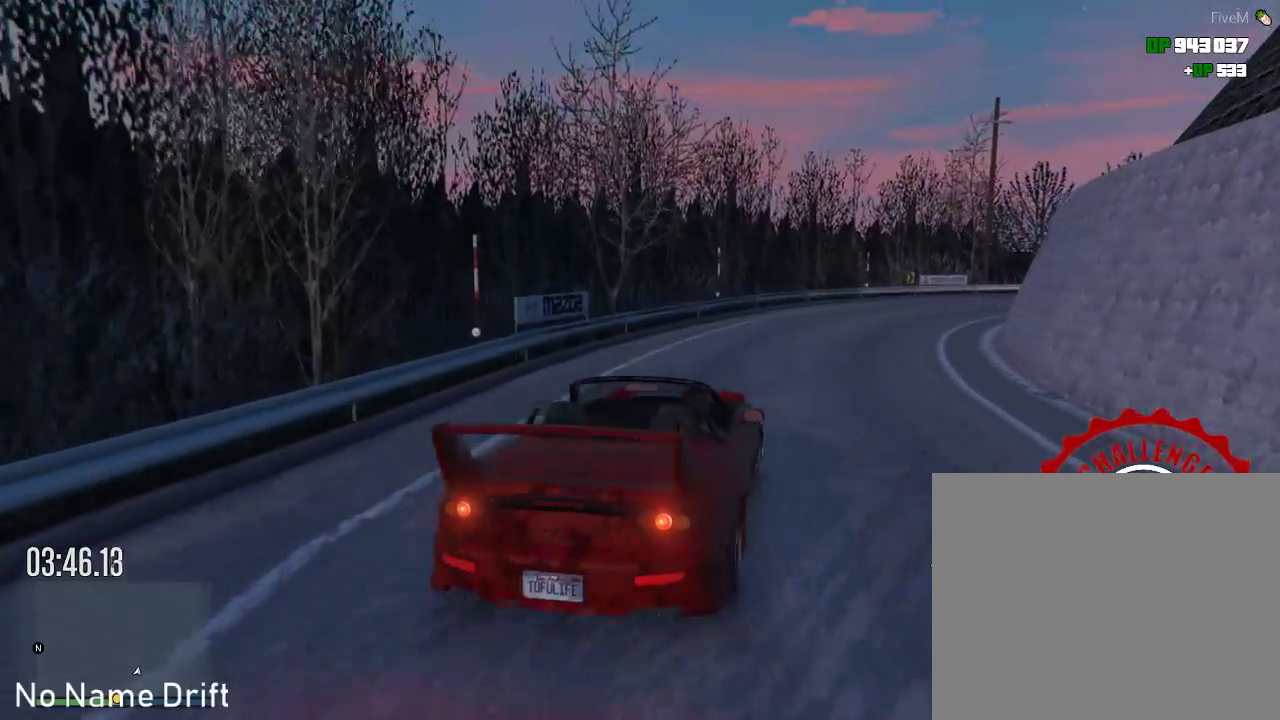
{"buttons": ["R2"], "left_stick": "center", "events": [[100, "R2", "up"], [217, "R2", "down"], [267, "left_stick", "left"], [417, "left_stick", "center"]]}
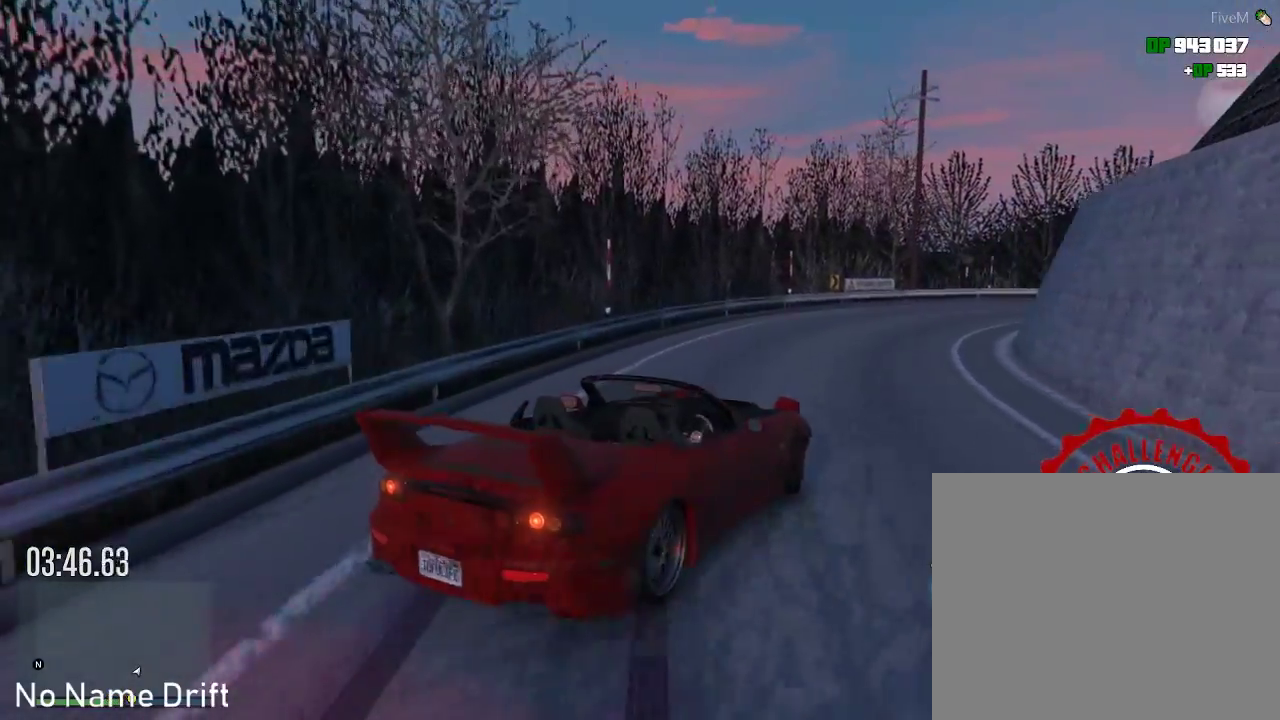
{"buttons": [], "left_stick": "center", "events": [[367, "left_stick", "right"], [400, "R2", "up"], [500, "left_stick", "center"]]}